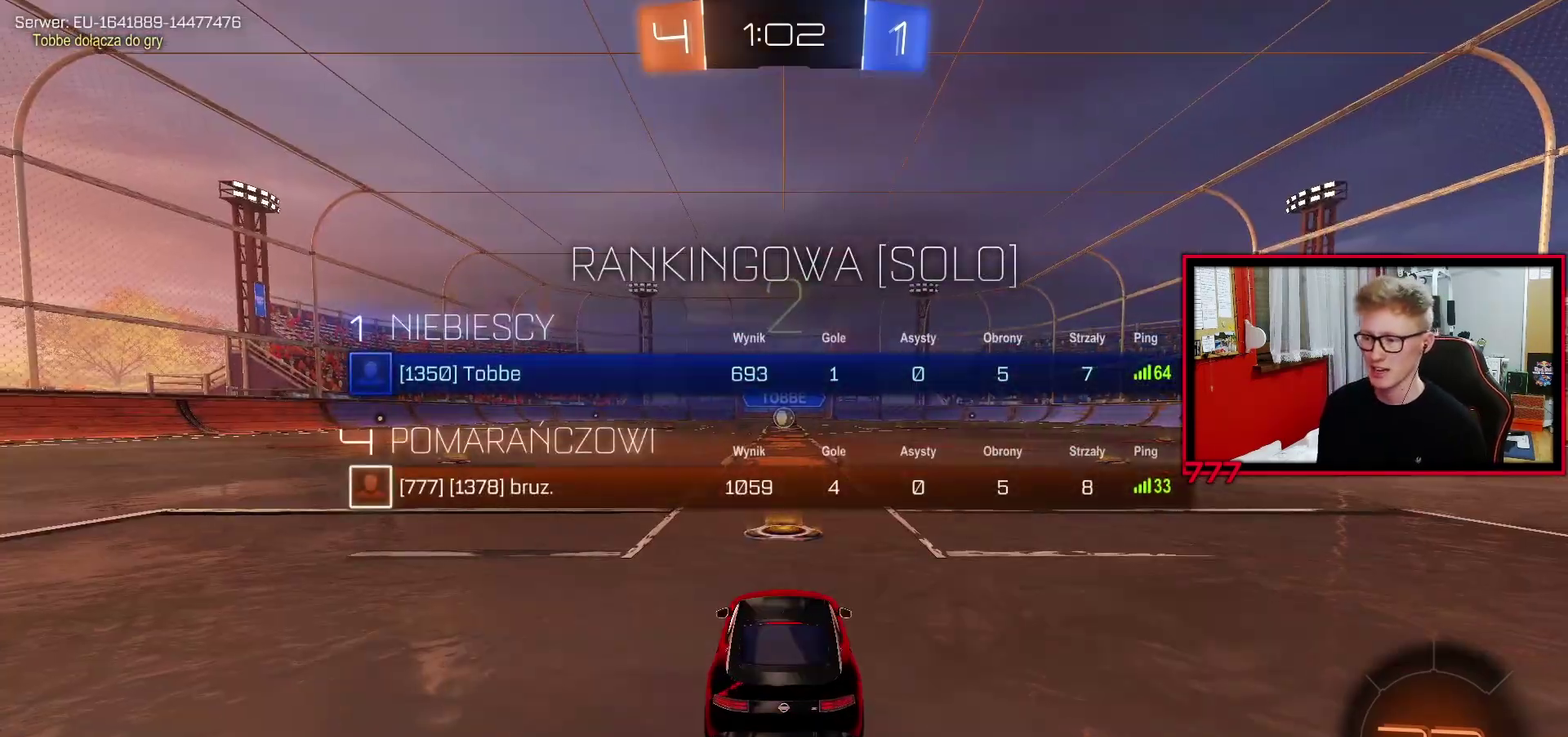
Gameplay with a controller (PlayStation layout); each line is a JSON object with the inputs held at the frame after it. "events" lists button and stick changes between this image and that frame as [ms after this image, input, new state], when the widget could be followed in between. Not read: R1 R2 SELECT.
{"buttons": [], "left_stick": "center", "right_stick": "center", "events": [[17, "TRIANGLE", "down"], [100, "TRIANGLE", "up"], [217, "TRIANGLE", "down"], [333, "TRIANGLE", "up"], [400, "TRIANGLE", "down"], [500, "TRIANGLE", "up"]]}
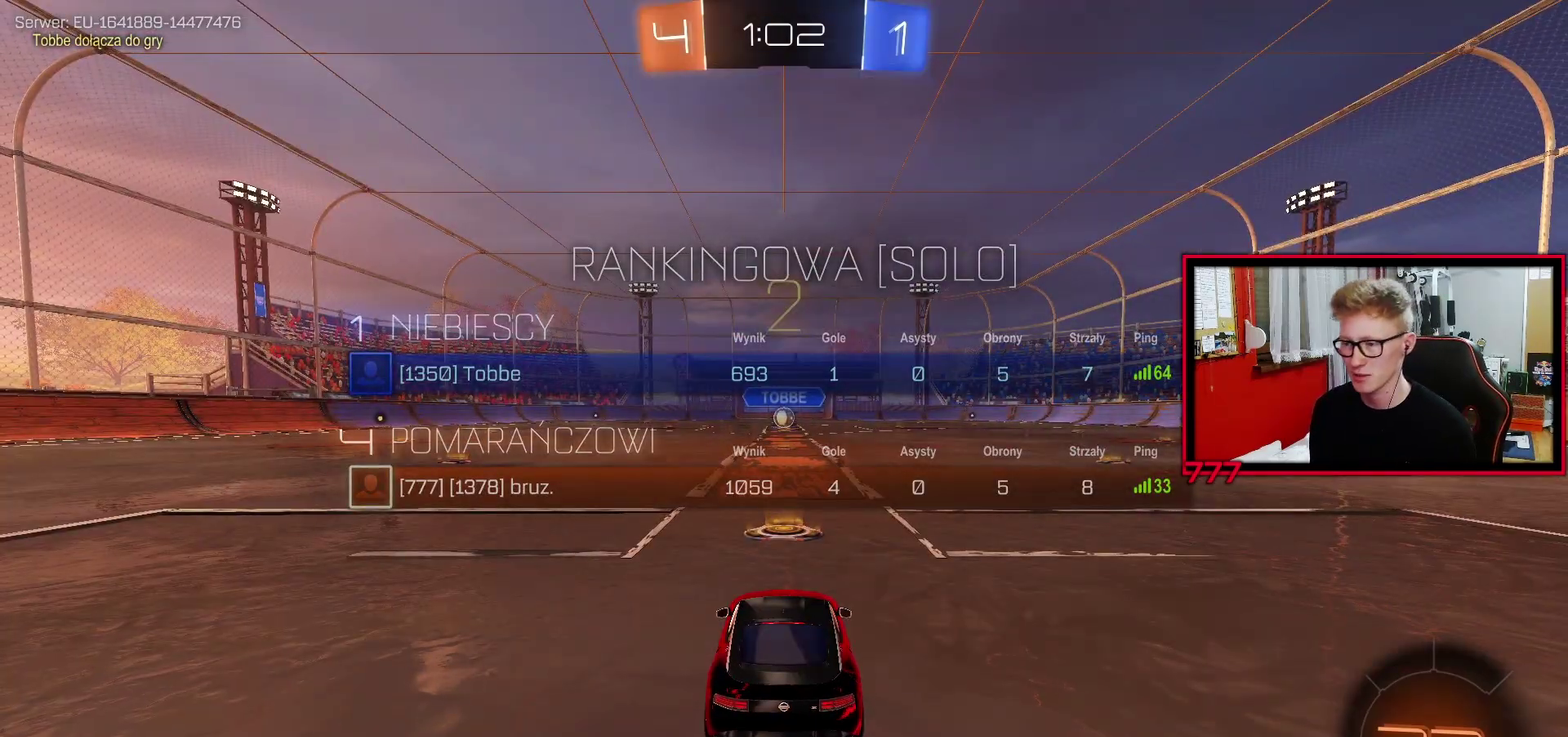
{"buttons": ["TRIANGLE"], "left_stick": "center", "right_stick": "center", "events": [[83, "TRIANGLE", "down"], [183, "TRIANGLE", "up"], [267, "TRIANGLE", "down"], [367, "TRIANGLE", "up"], [450, "TRIANGLE", "down"]]}
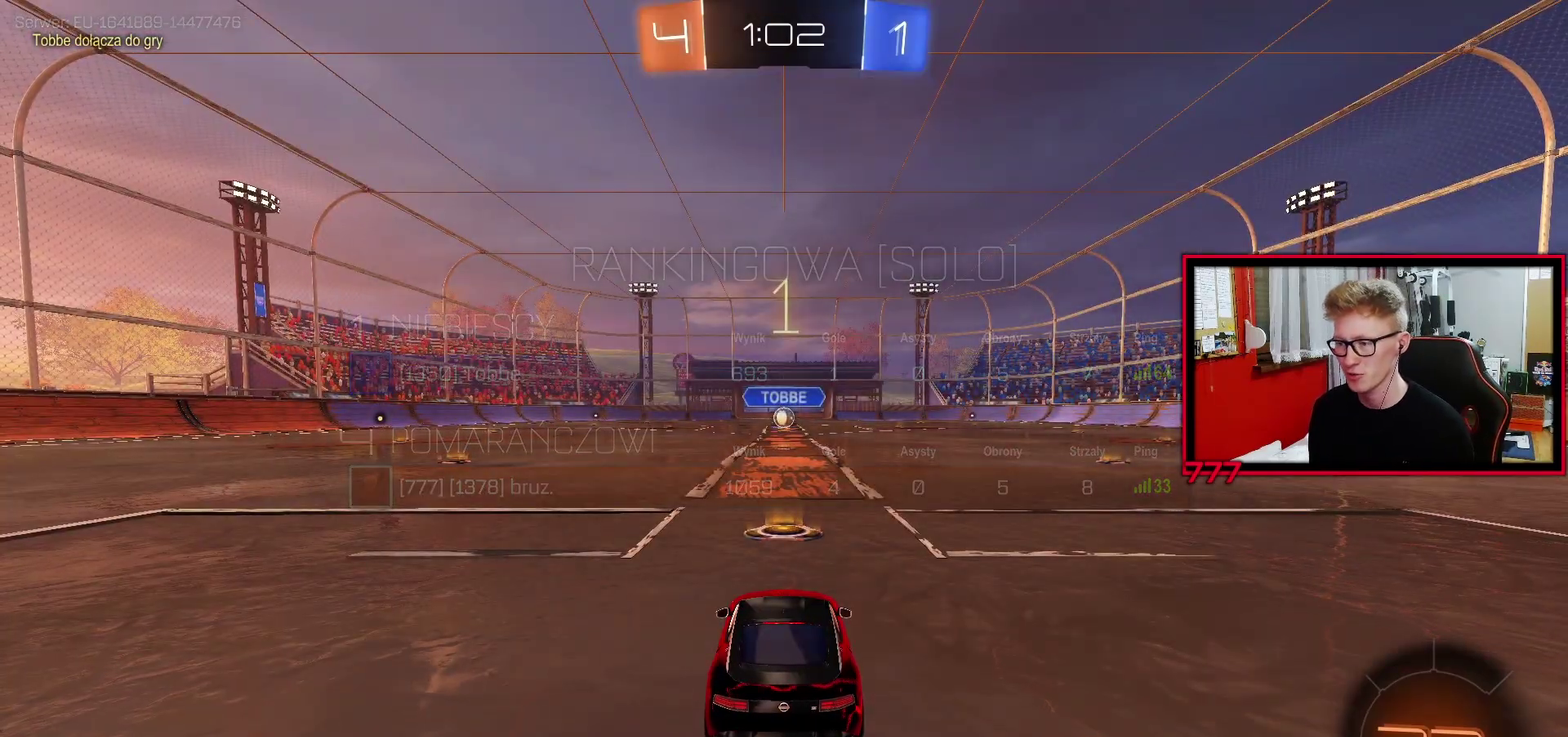
{"buttons": ["TRIANGLE"], "left_stick": "center", "right_stick": "center", "events": [[50, "TRIANGLE", "up"], [117, "TRIANGLE", "down"], [233, "TRIANGLE", "up"], [300, "TRIANGLE", "down"], [400, "TRIANGLE", "up"], [483, "TRIANGLE", "down"]]}
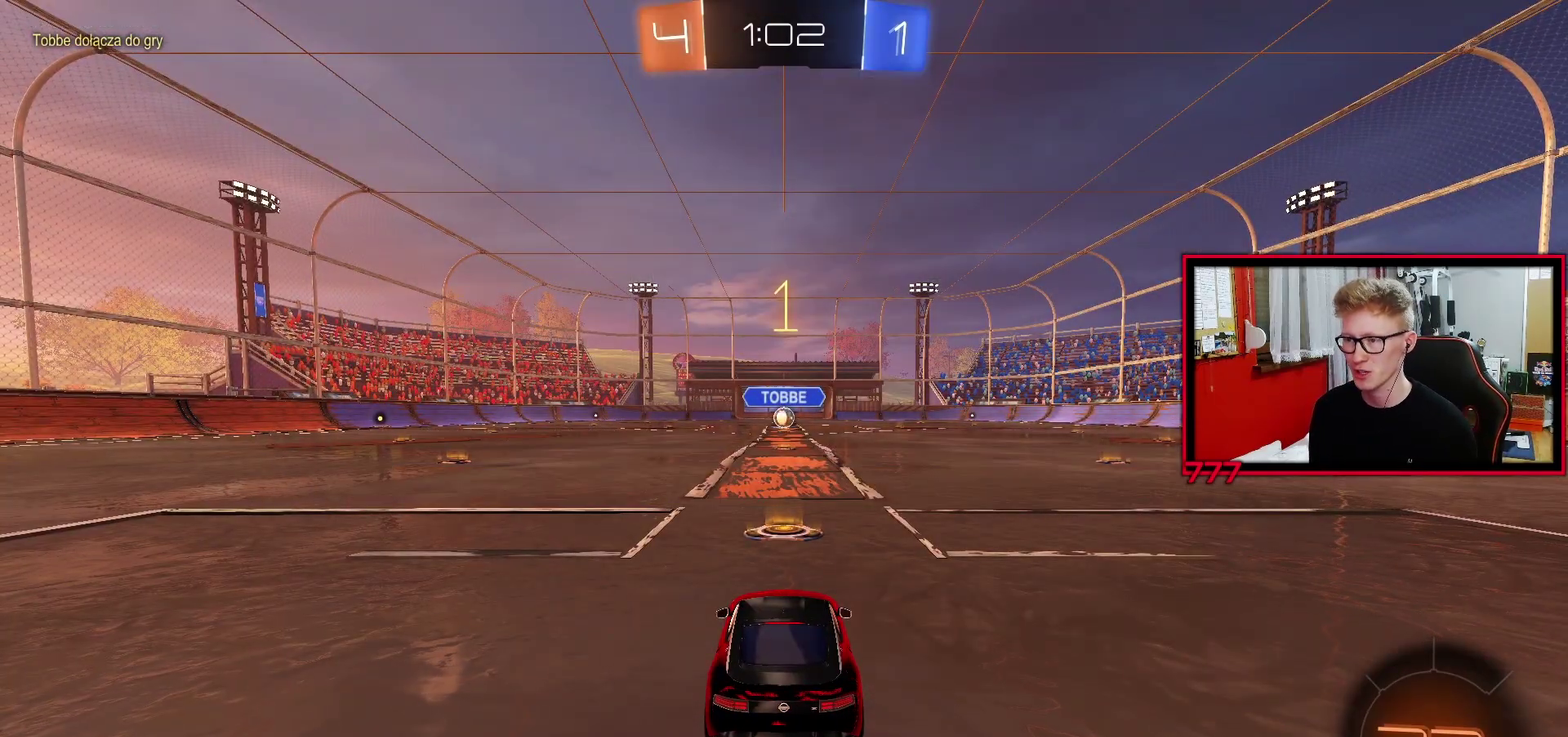
{"buttons": [], "left_stick": "center", "right_stick": "center", "events": [[83, "TRIANGLE", "up"]]}
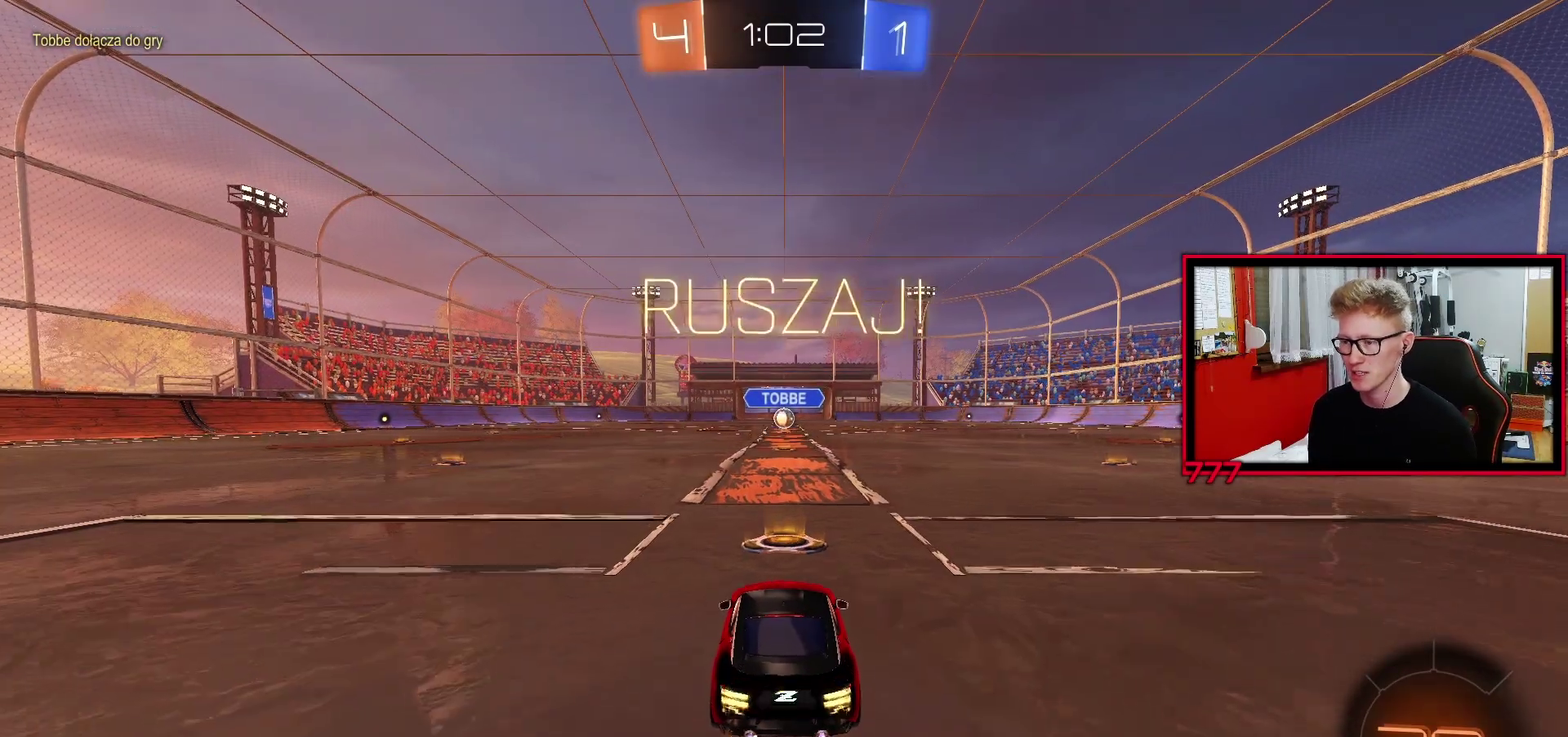
{"buttons": ["CROSS", "L1", "L3"], "left_stick": "up-left", "right_stick": "center", "events": [[300, "left_stick", "down-right"], [367, "CROSS", "down"], [417, "L1", "down"], [450, "CROSS", "up"], [450, "left_stick", "up-left"], [483, "L3", "down"], [500, "CROSS", "down"]]}
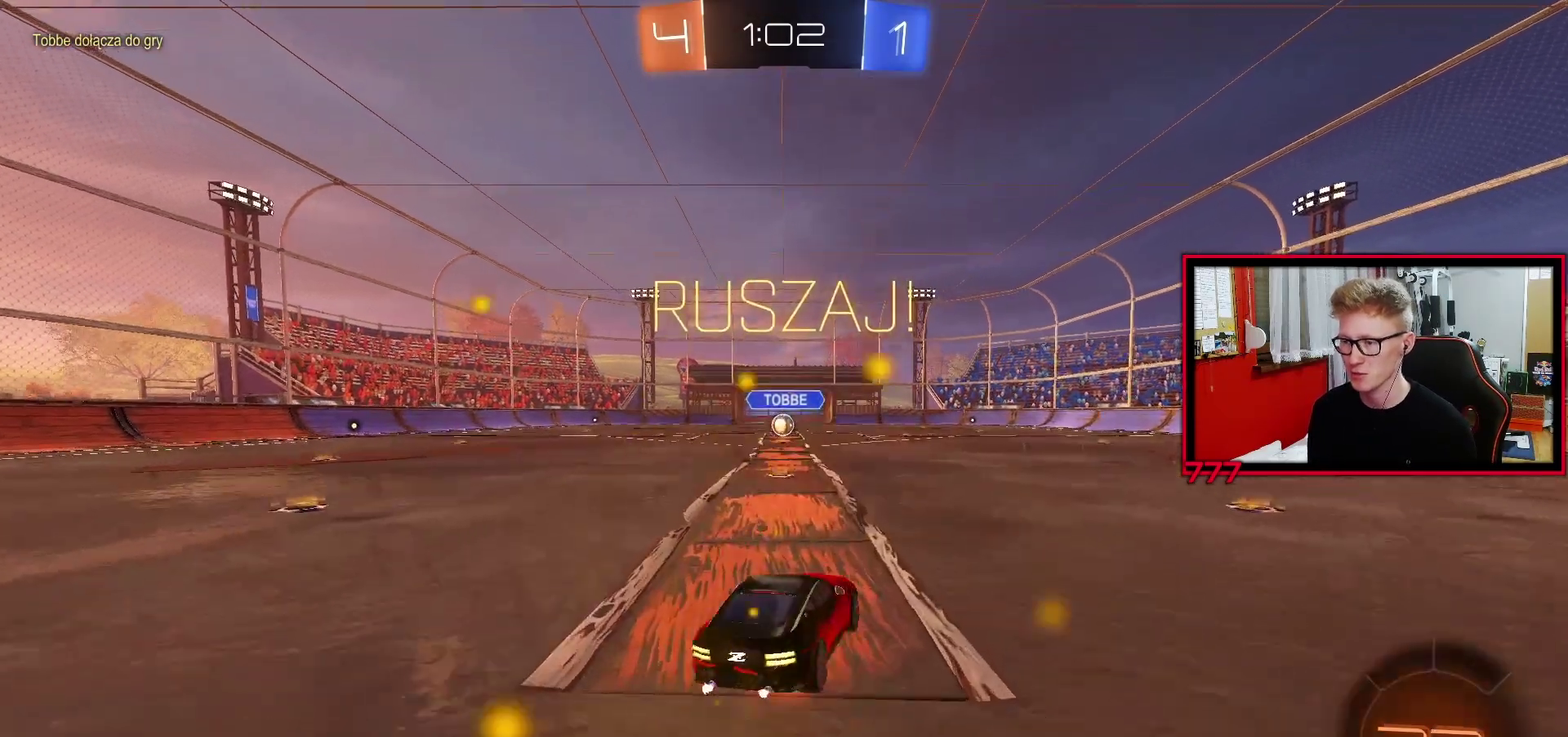
{"buttons": ["L1"], "left_stick": "left", "right_stick": "center"}
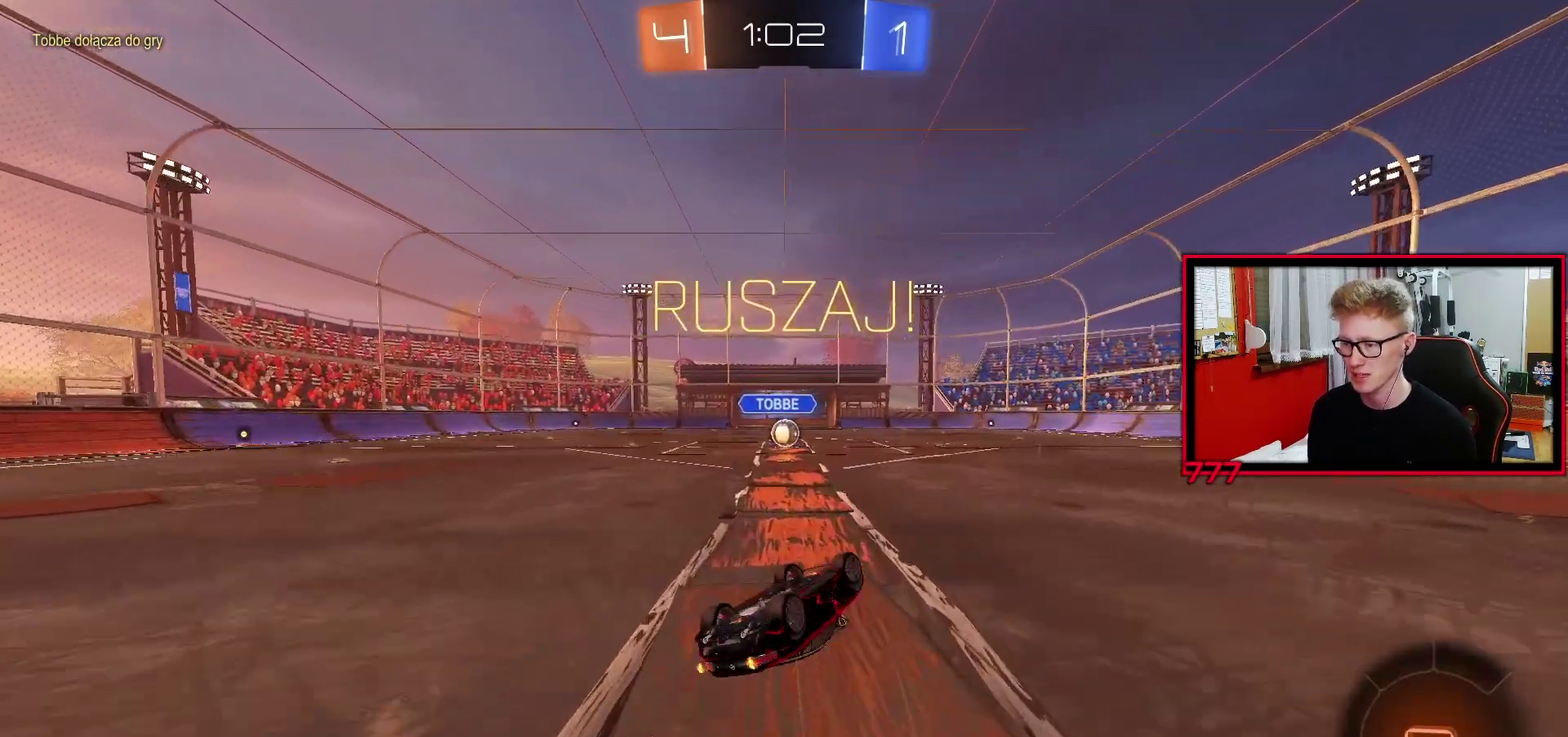
{"buttons": [], "left_stick": "center", "right_stick": "center", "events": [[50, "left_stick", "down-left"], [267, "left_stick", "left"], [317, "left_stick", "center"], [350, "L1", "up"]]}
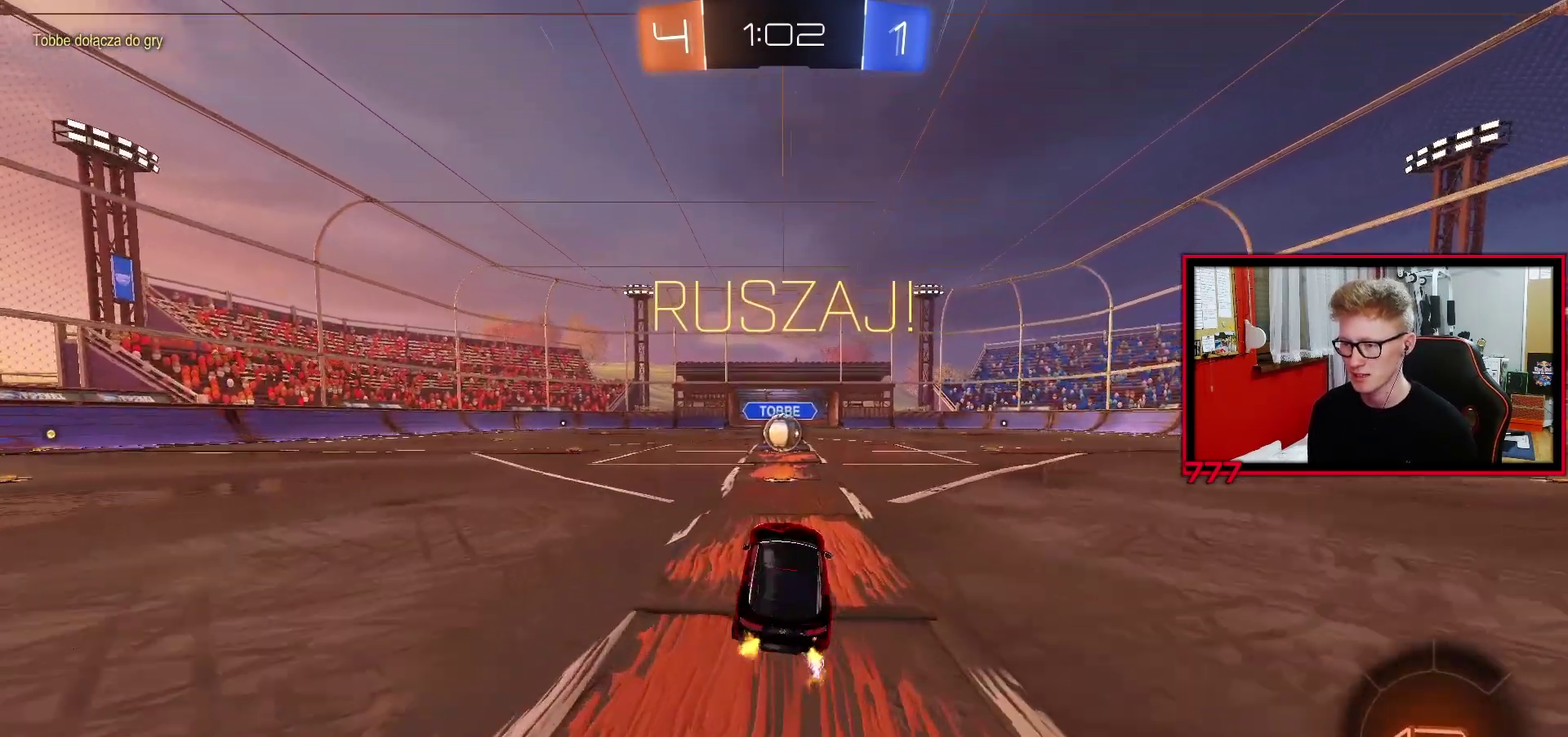
{"buttons": [], "left_stick": "left", "right_stick": "center", "events": [[450, "left_stick", "left"]]}
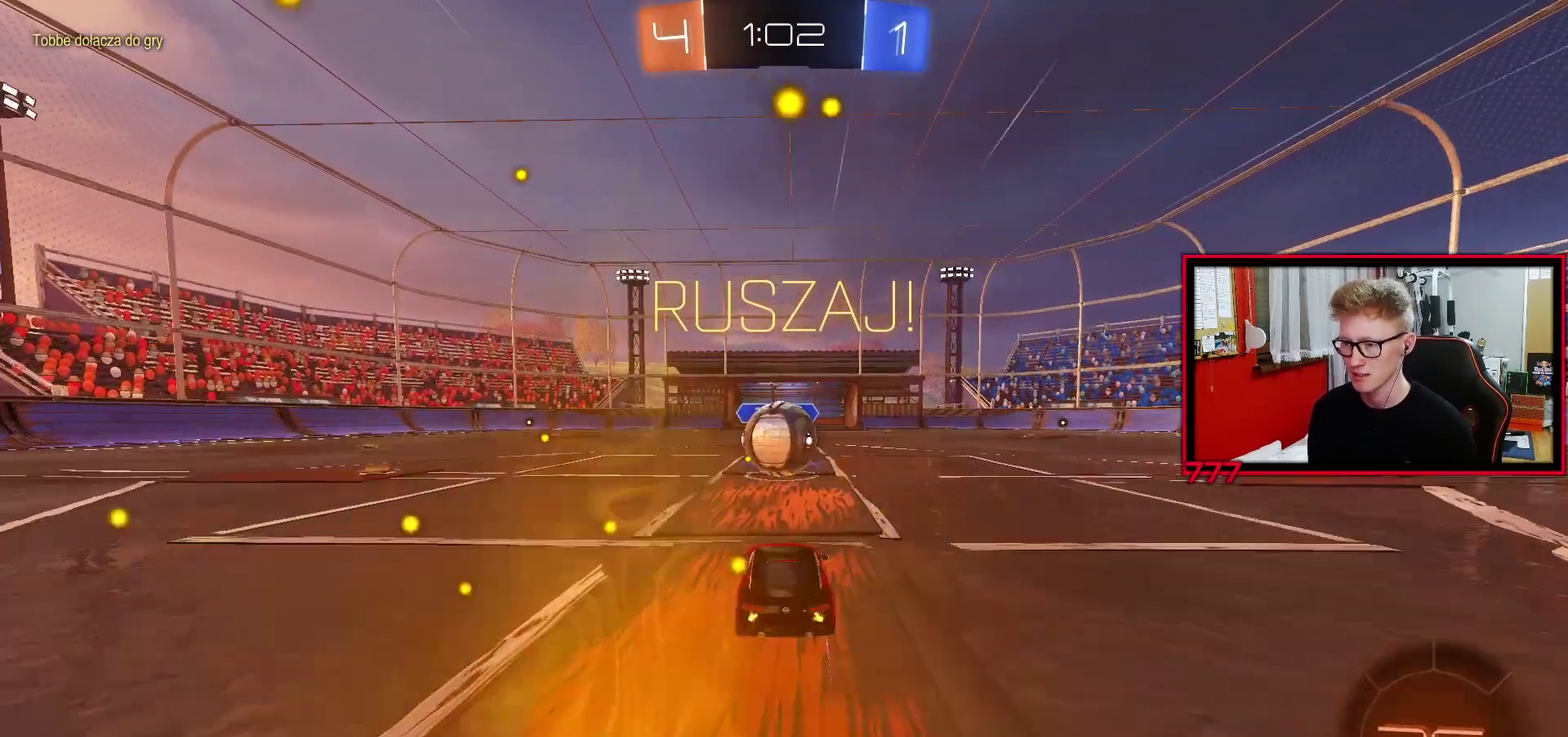
{"buttons": ["L1"], "left_stick": "up-right", "right_stick": "center", "events": [[83, "CROSS", "down"], [83, "left_stick", "right"], [133, "L1", "down"], [183, "CROSS", "up"], [200, "left_stick", "up-right"], [250, "left_stick", "right"], [283, "CROSS", "down"], [367, "CROSS", "up"], [367, "left_stick", "up-right"]]}
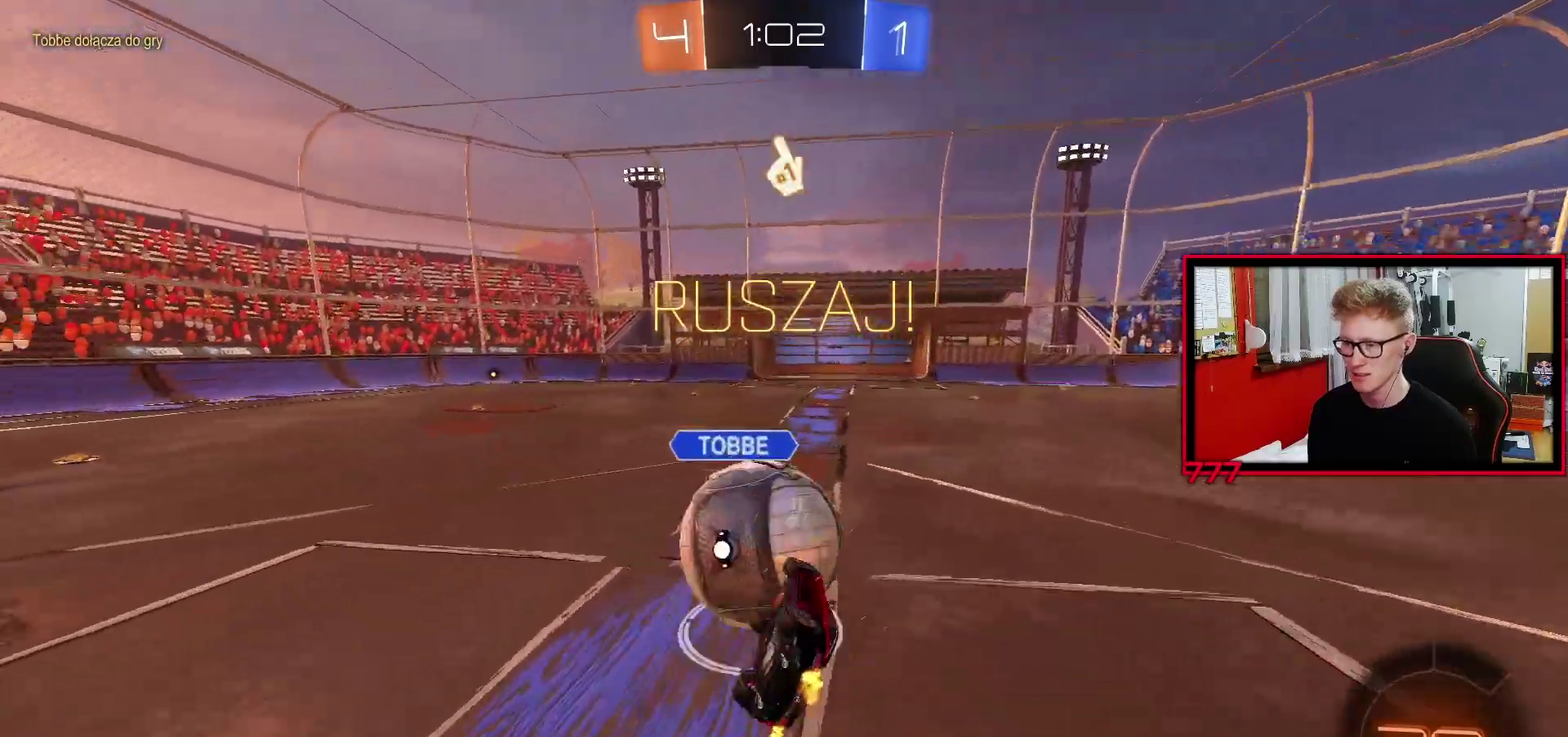
{"buttons": [], "left_stick": "down-right", "right_stick": "center", "events": [[367, "L1", "up"], [367, "left_stick", "right"], [433, "left_stick", "down-right"]]}
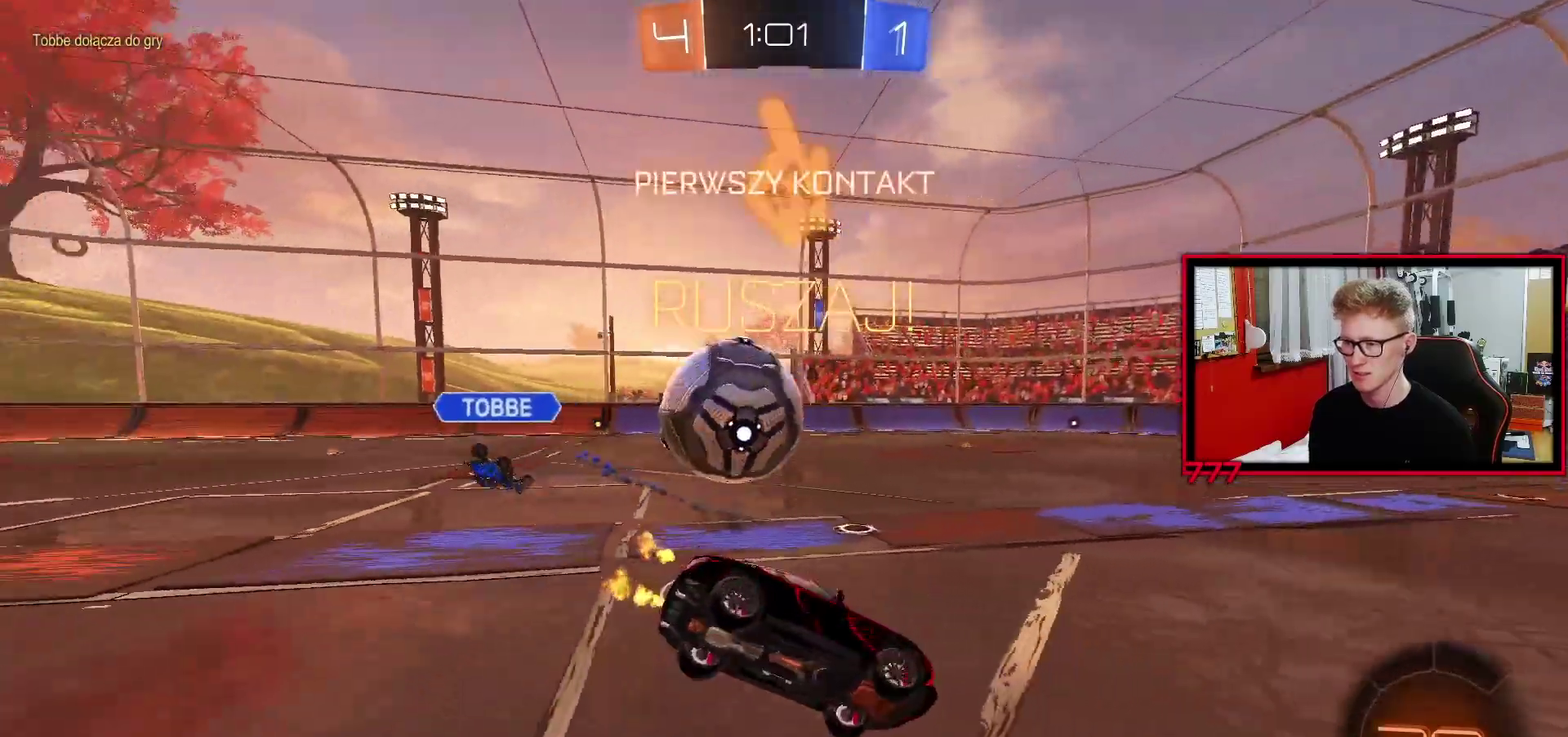
{"buttons": ["L2"], "left_stick": "center", "right_stick": "center", "events": [[117, "left_stick", "left"], [317, "L2", "down"], [483, "left_stick", "center"]]}
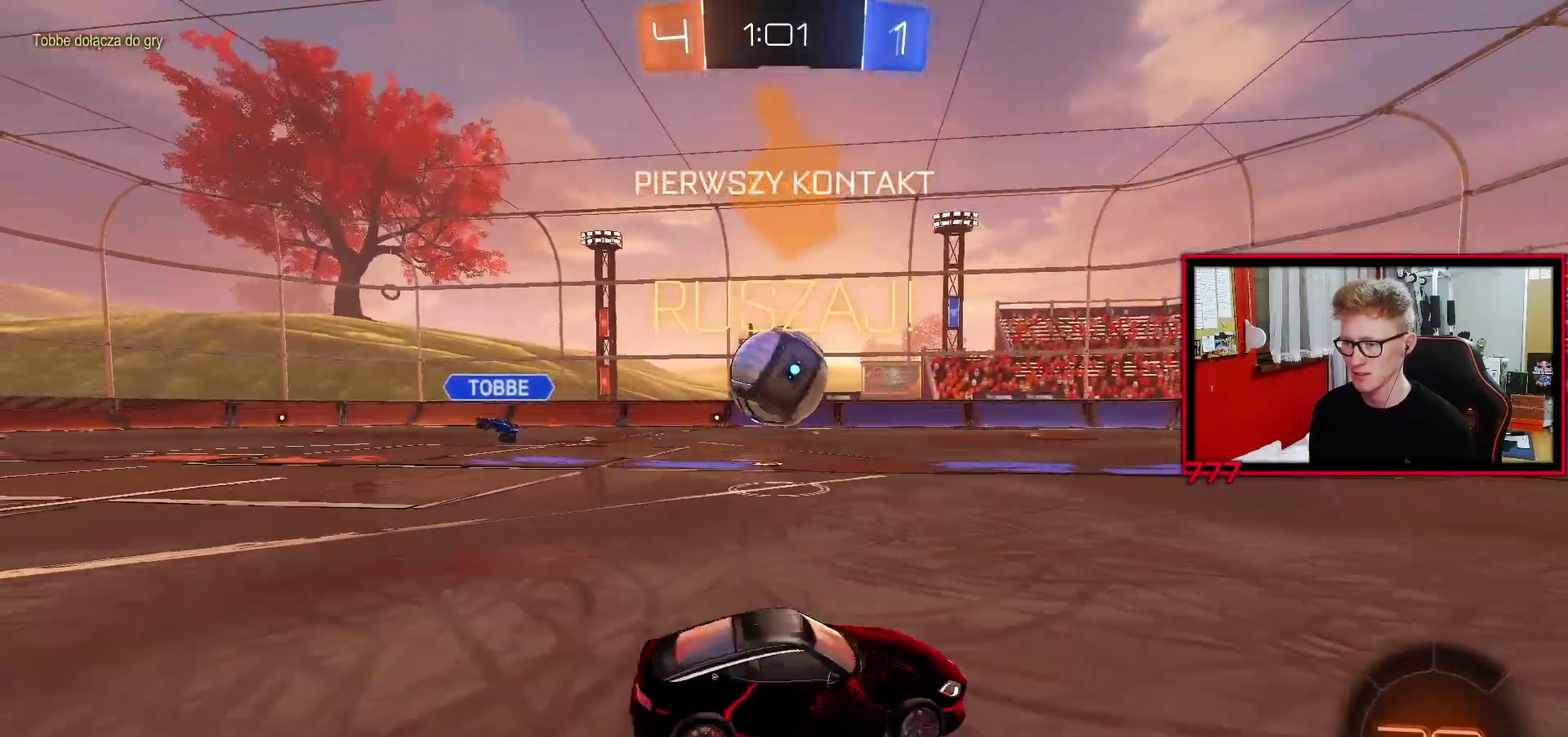
{"buttons": [], "left_stick": "center", "right_stick": "center", "events": [[133, "left_stick", "right"], [433, "left_stick", "center"], [467, "L2", "up"]]}
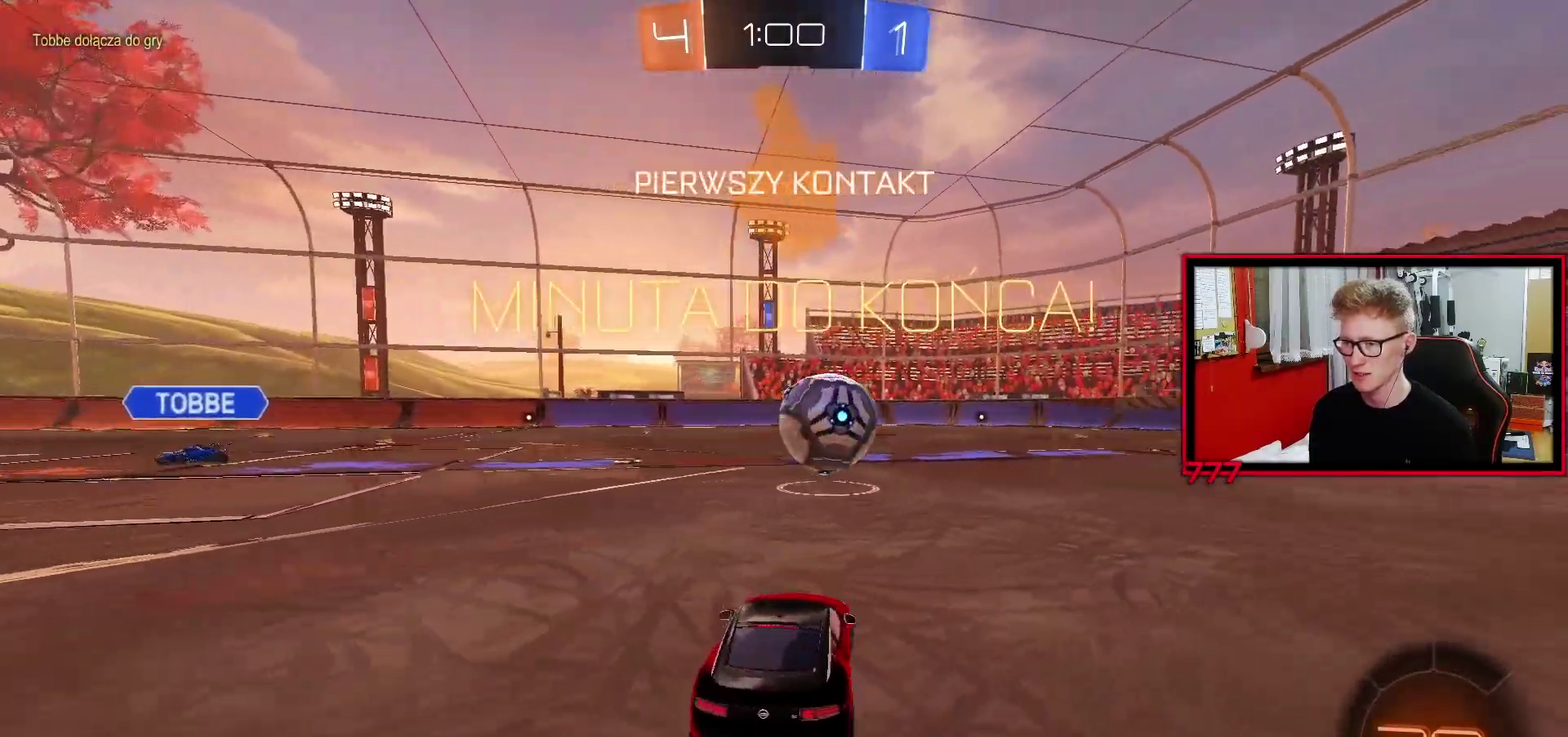
{"buttons": [], "left_stick": "up-right", "right_stick": "center", "events": [[317, "left_stick", "up-right"]]}
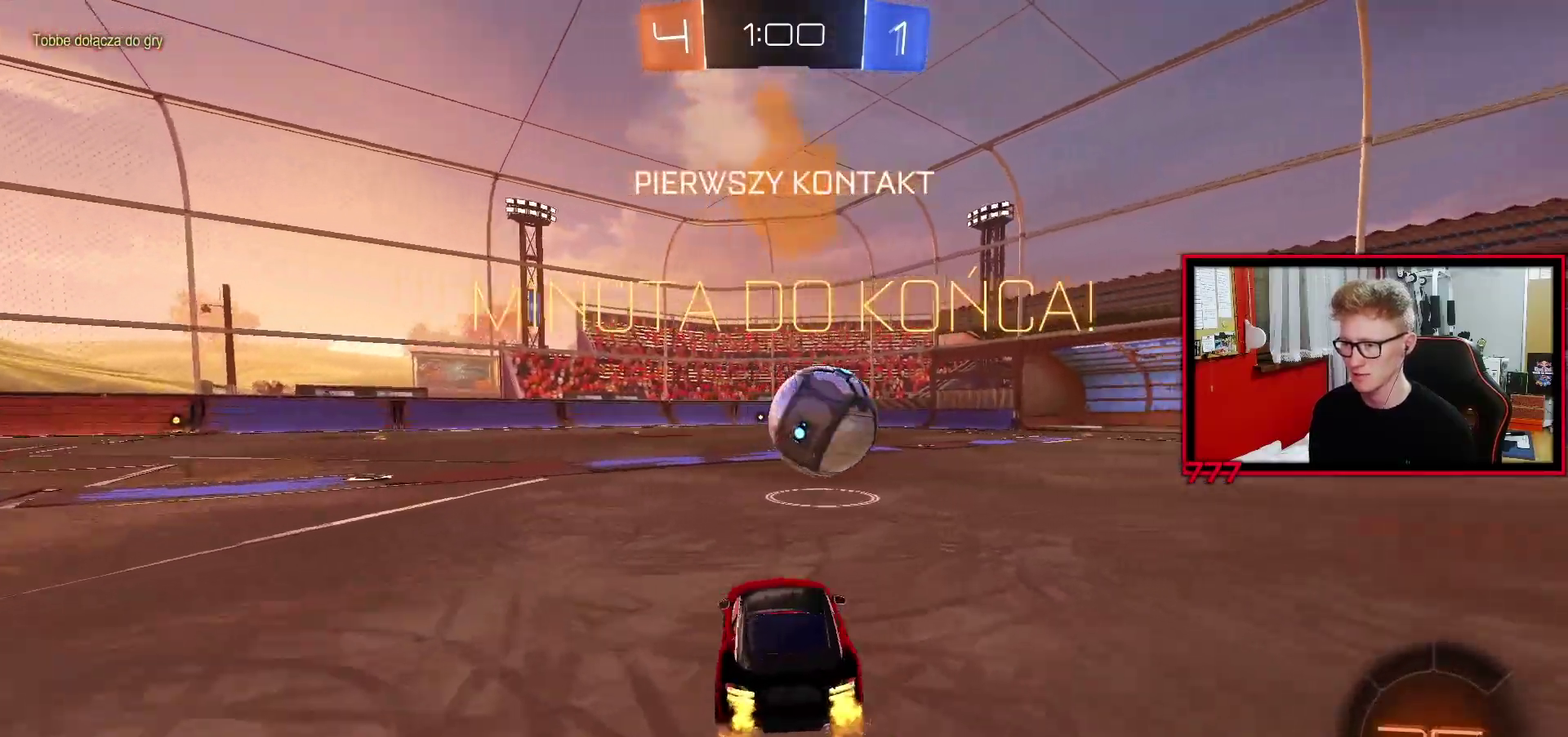
{"buttons": ["CROSS"], "left_stick": "up", "right_stick": "center", "events": [[217, "left_stick", "center"], [267, "CROSS", "down"], [333, "left_stick", "up"], [367, "CROSS", "up"], [433, "CROSS", "down"]]}
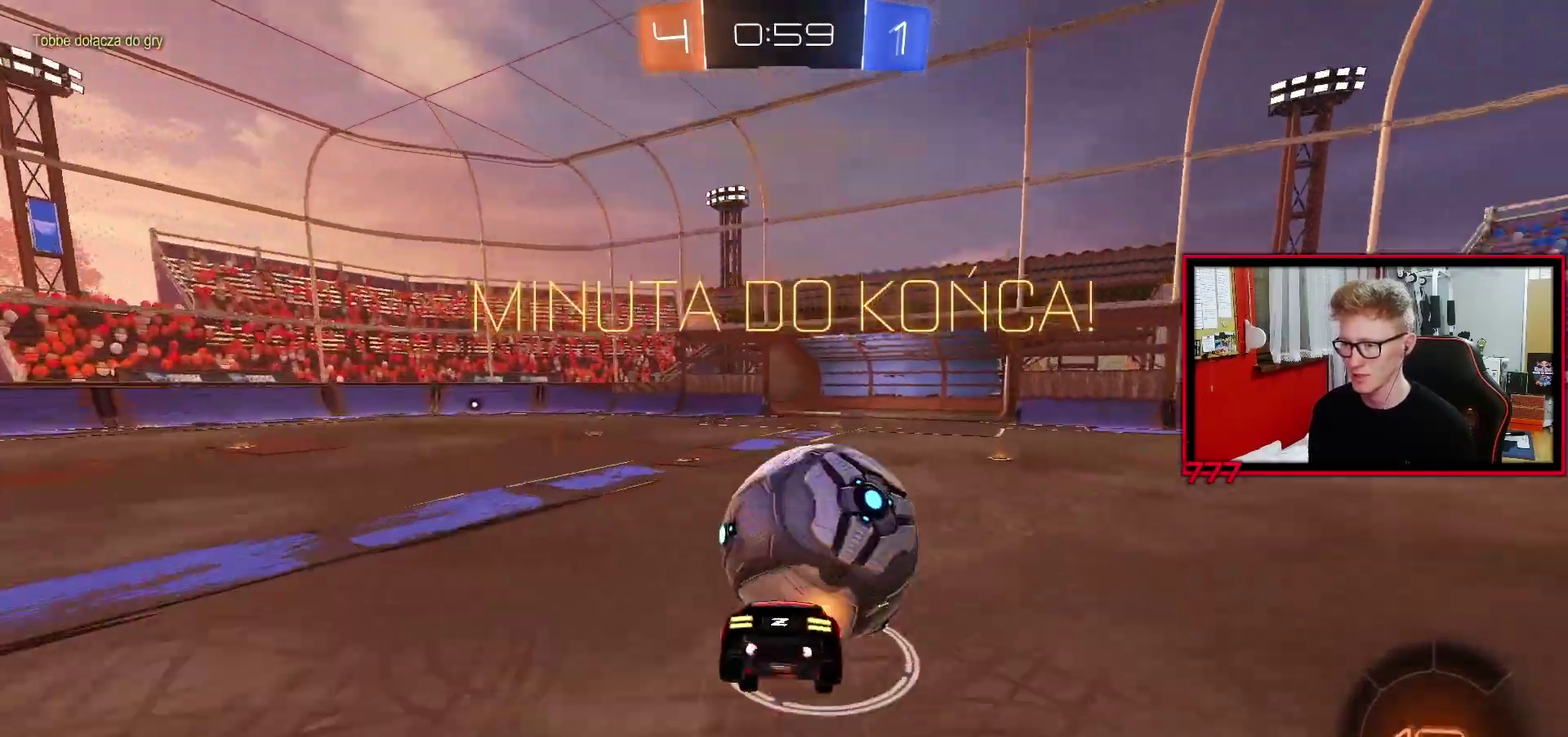
{"buttons": ["TRIANGLE"], "left_stick": "center", "right_stick": "center", "events": [[33, "CROSS", "up"], [67, "left_stick", "center"], [483, "TRIANGLE", "down"]]}
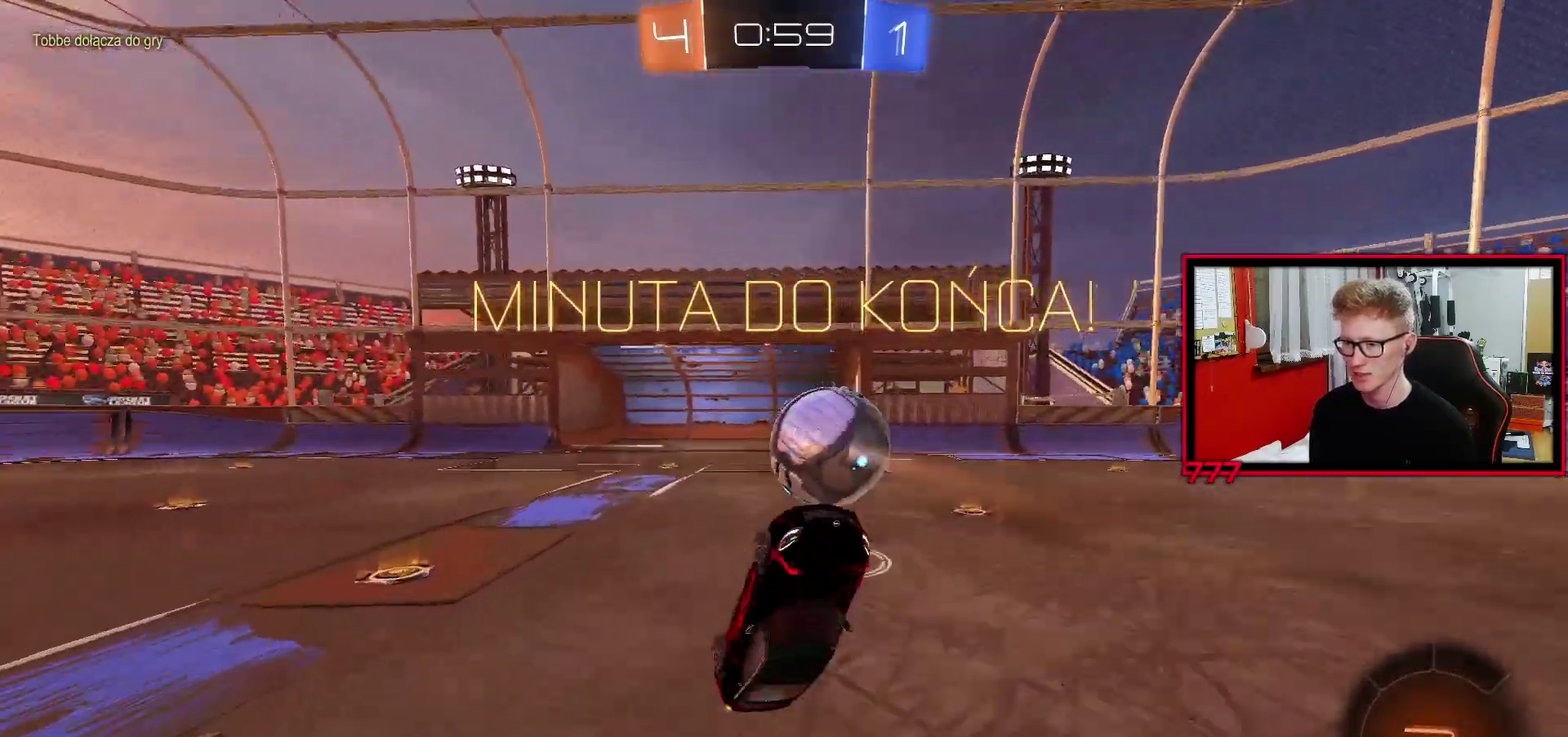
{"buttons": [], "left_stick": "left", "right_stick": "center", "events": [[83, "TRIANGLE", "up"], [167, "TRIANGLE", "down"], [267, "TRIANGLE", "up"], [283, "left_stick", "left"]]}
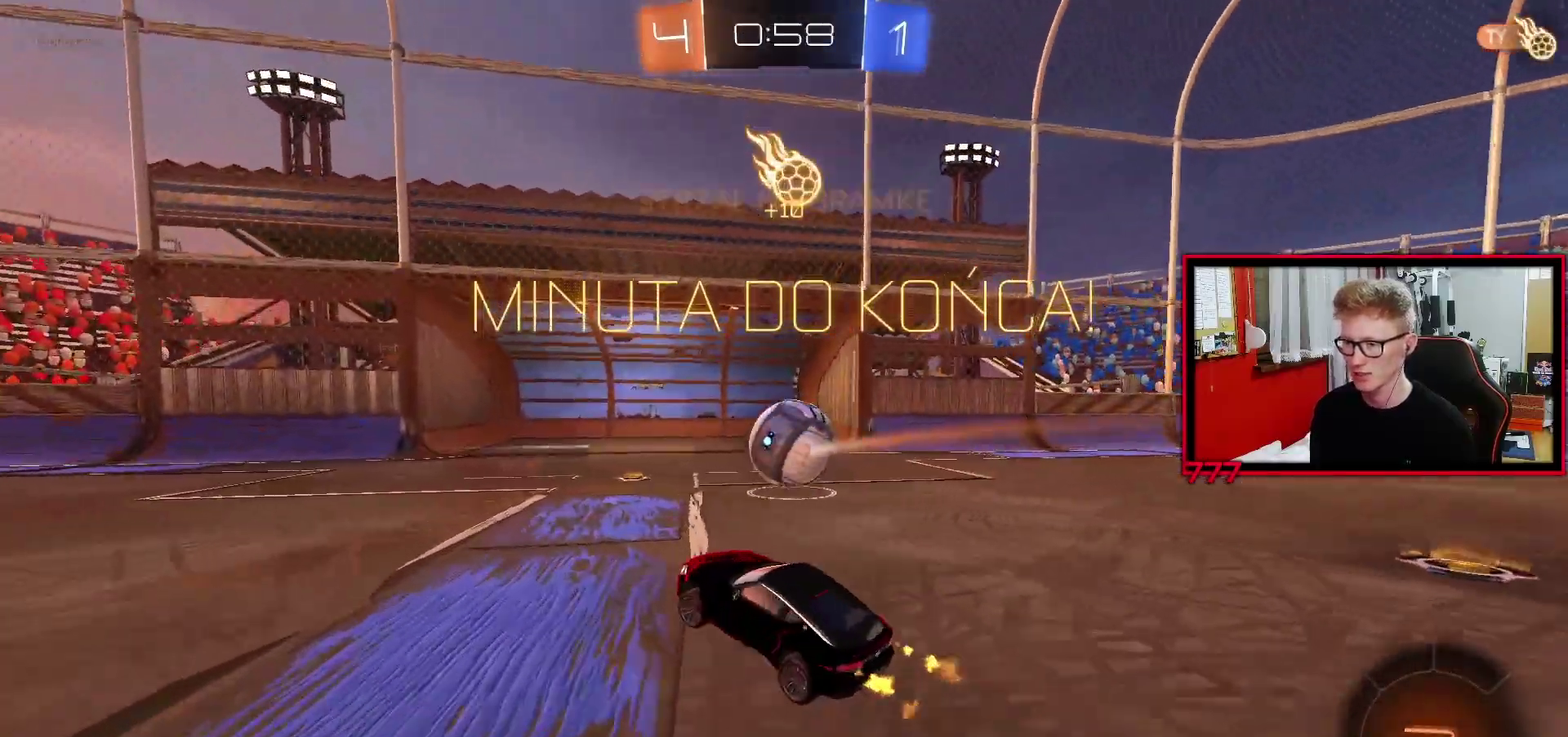
{"buttons": ["CROSS", "L1"], "left_stick": "left", "right_stick": "center", "events": [[467, "CROSS", "down"], [483, "L1", "down"]]}
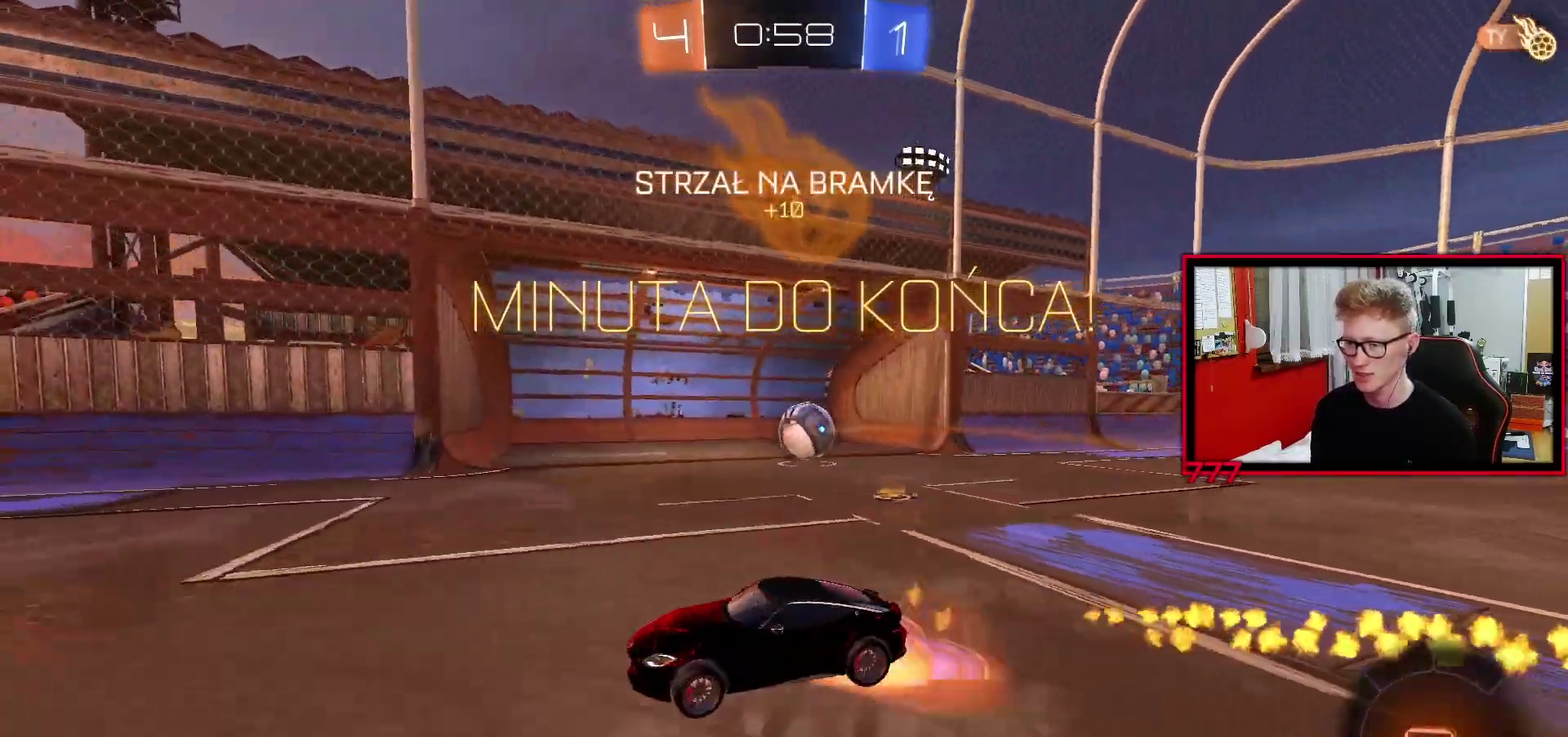
{"buttons": [], "left_stick": "center", "right_stick": "center", "events": [[50, "CROSS", "up"], [100, "CROSS", "down"], [150, "L1", "up"], [200, "CROSS", "up"], [200, "left_stick", "center"]]}
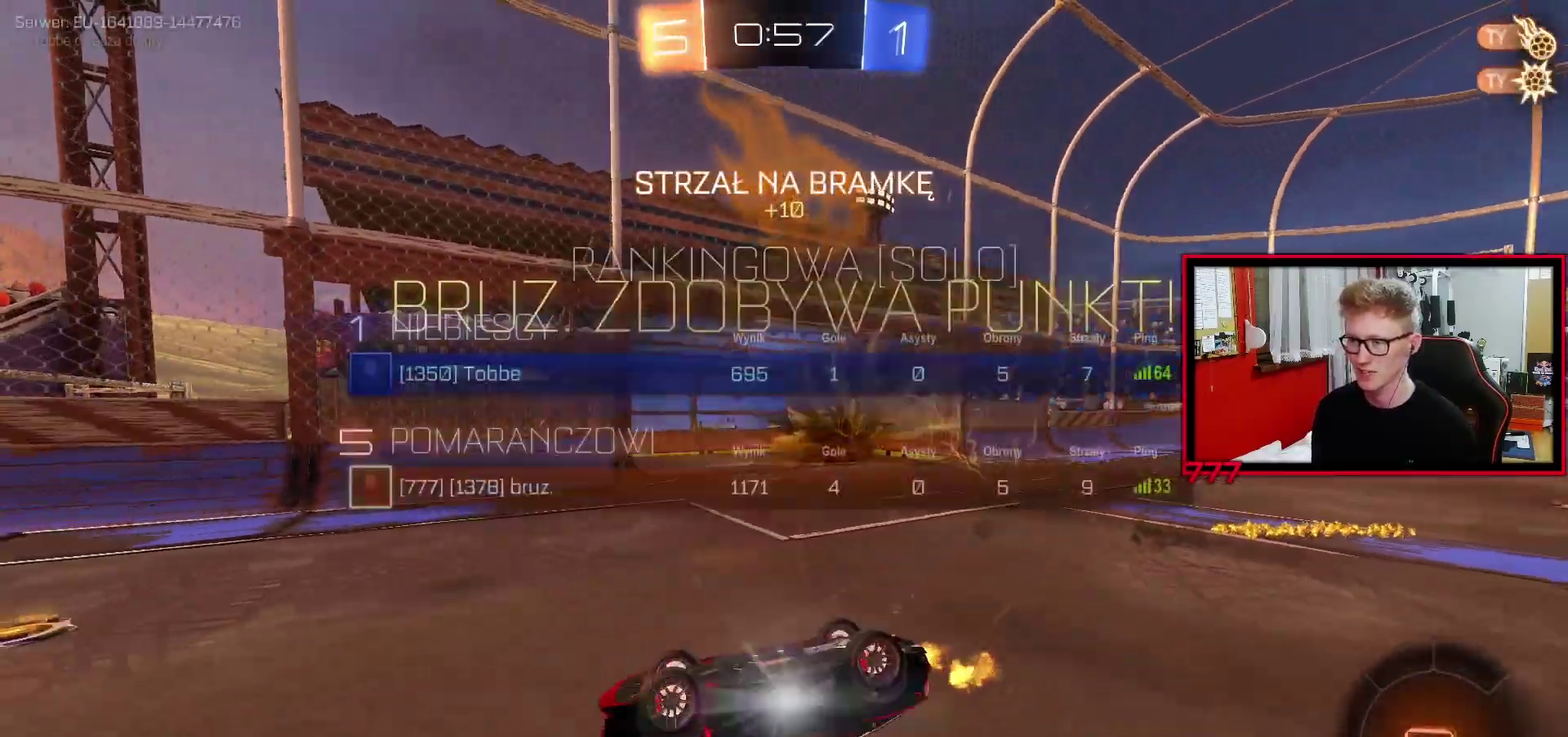
{"buttons": ["L1"], "left_stick": "center", "right_stick": "center", "events": [[17, "TRIANGLE", "down"], [117, "TRIANGLE", "up"], [500, "L1", "down"]]}
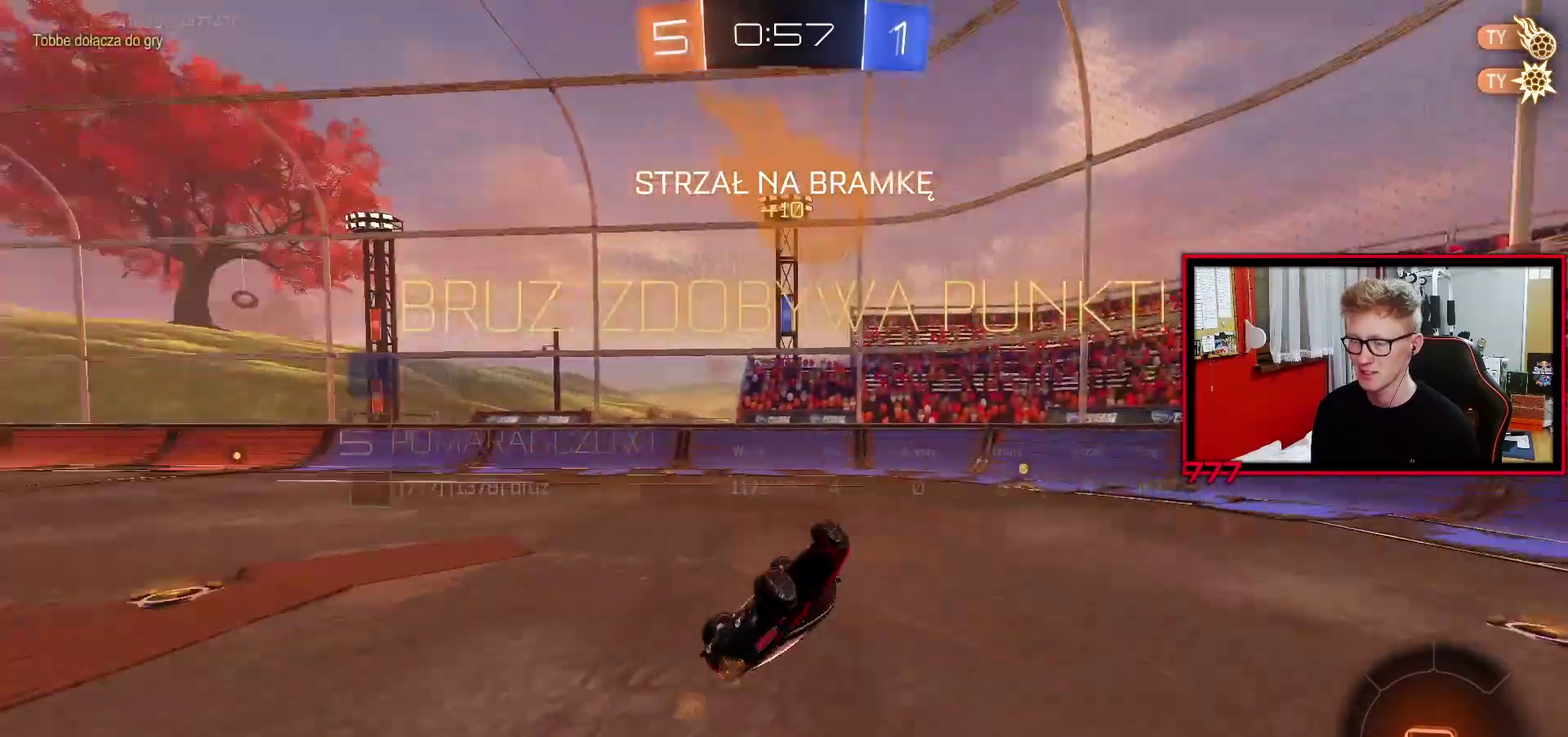
{"buttons": [], "left_stick": "left", "right_stick": "center", "events": [[33, "left_stick", "left"], [133, "L1", "up"], [233, "left_stick", "center"], [400, "left_stick", "left"]]}
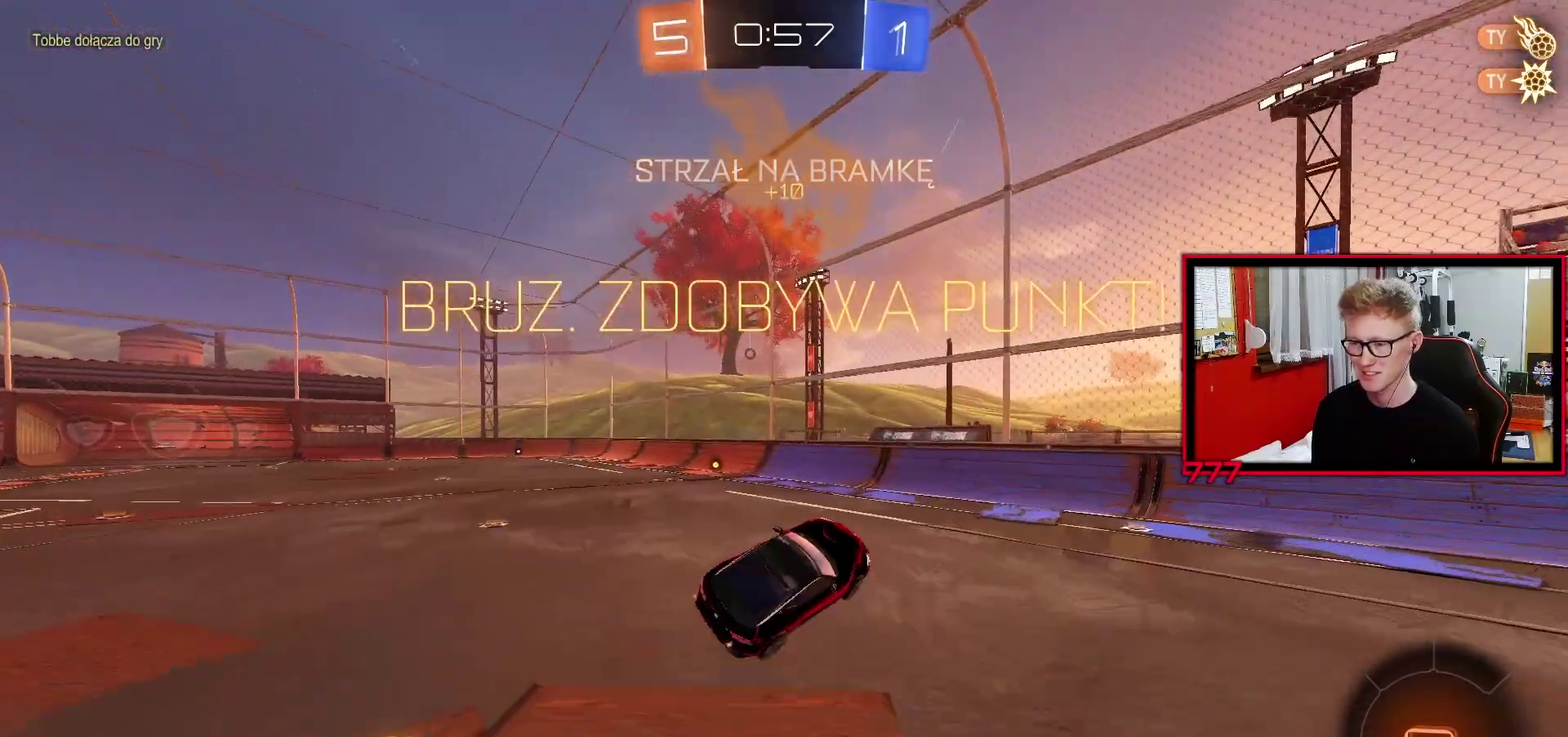
{"buttons": [], "left_stick": "center", "right_stick": "center", "events": [[33, "left_stick", "center"]]}